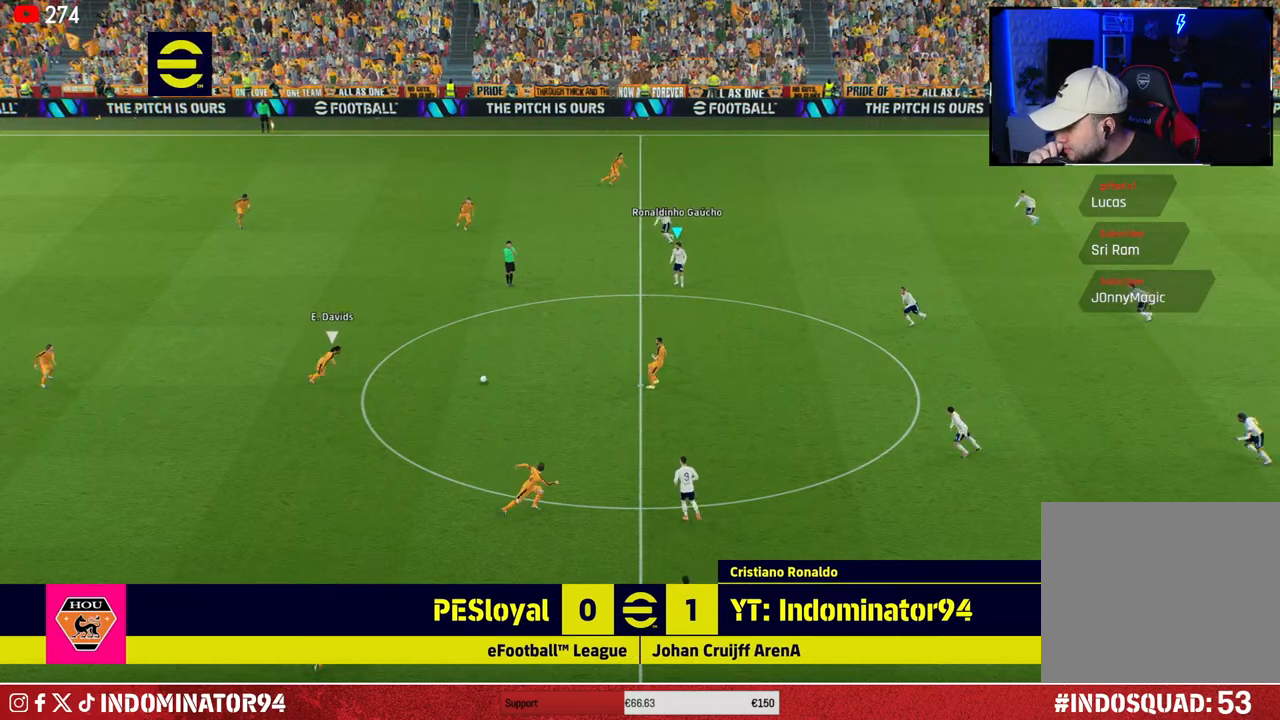
Gameplay with a controller (PlayStation layout); each line is a JSON object with the inputs held at the frame after it. "events" lists button and stick changes between this image and that frame as [ms after this image, input, new state], when the widget could be followed in between.
{"buttons": [], "left_stick": "down-left", "right_stick": "center", "events": [[367, "left_stick", "down-left"]]}
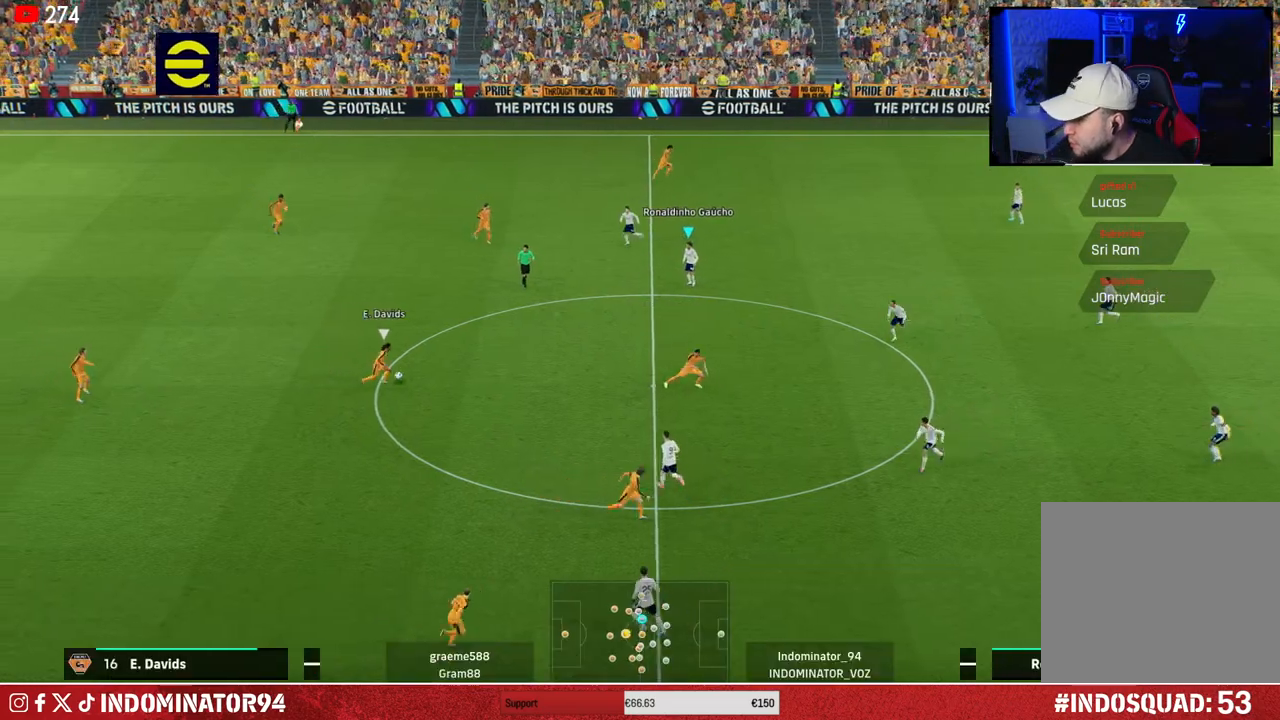
{"buttons": [], "left_stick": "down-left", "right_stick": "center", "events": []}
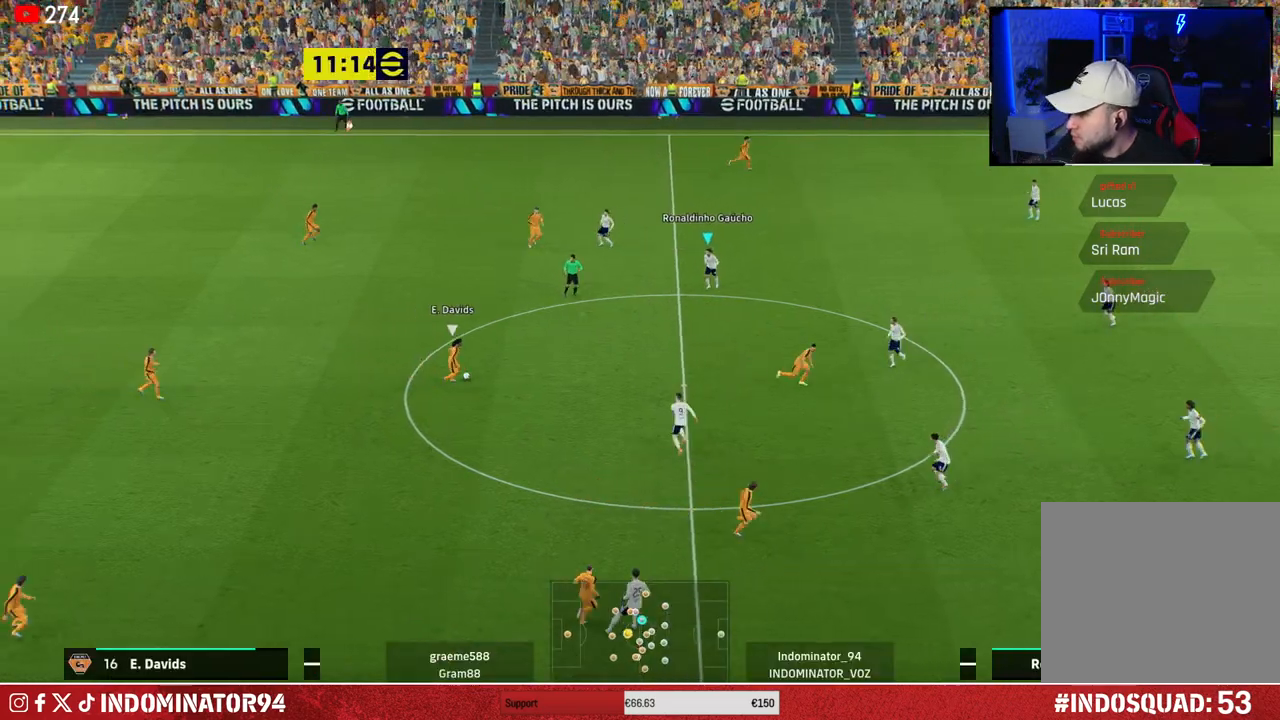
{"buttons": ["R1"], "left_stick": "down-right", "right_stick": "center", "events": [[350, "left_stick", "down-right"], [467, "R1", "down"]]}
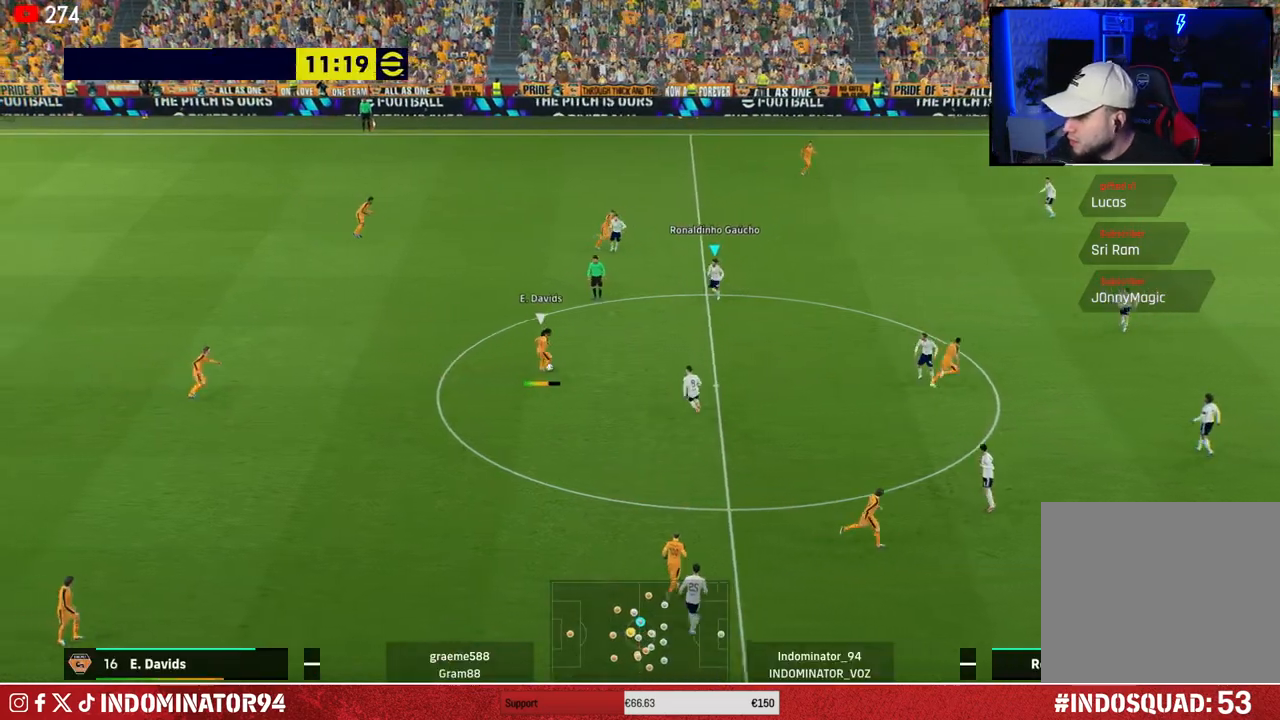
{"buttons": ["R1"], "left_stick": "down", "right_stick": "center", "events": [[250, "R1", "up"], [283, "L1", "down"], [333, "left_stick", "down"], [400, "R1", "down"], [433, "L1", "up"]]}
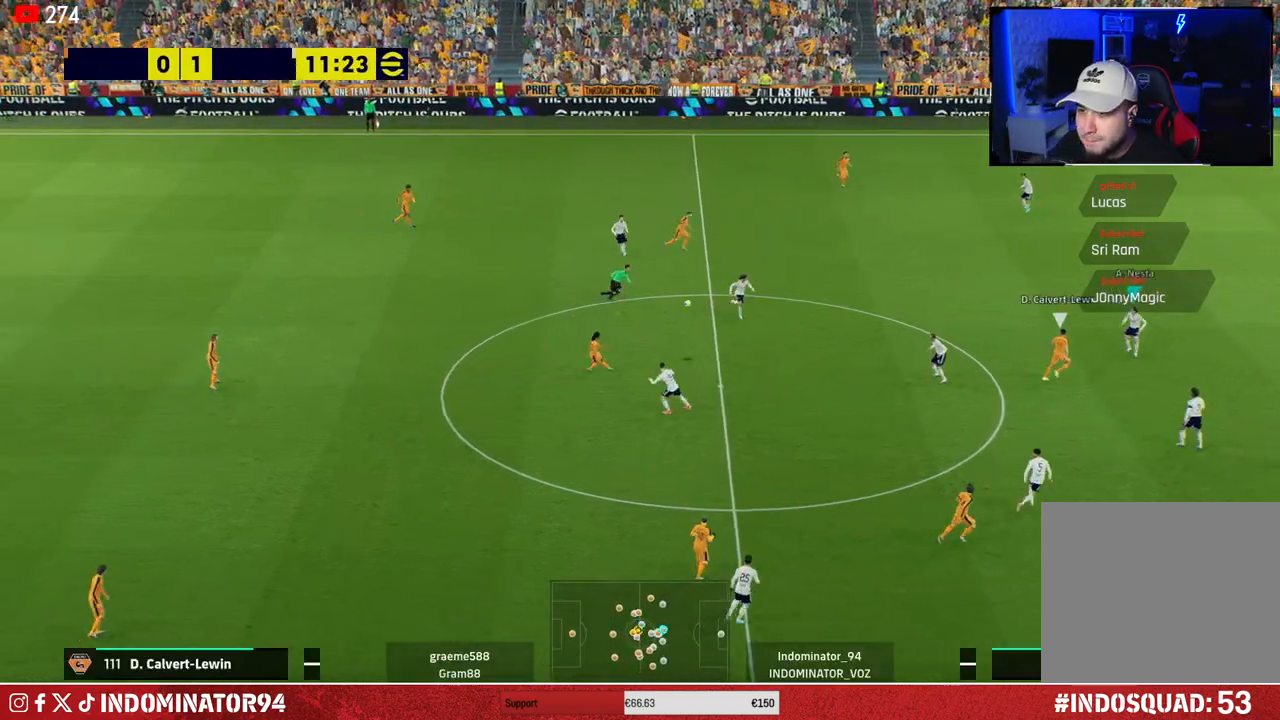
{"buttons": ["R1", "R2"], "left_stick": "right", "right_stick": "center", "events": [[100, "left_stick", "right"], [417, "R2", "down"]]}
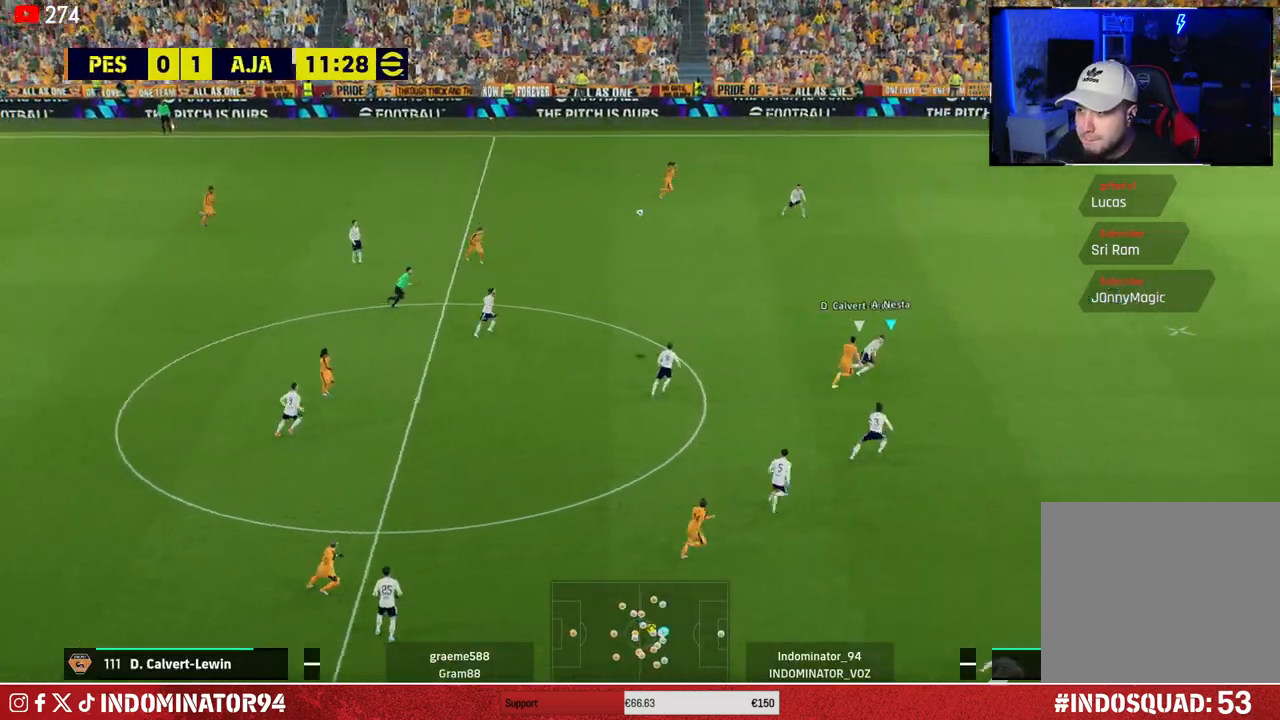
{"buttons": ["R1", "R2"], "left_stick": "right", "right_stick": "center", "events": []}
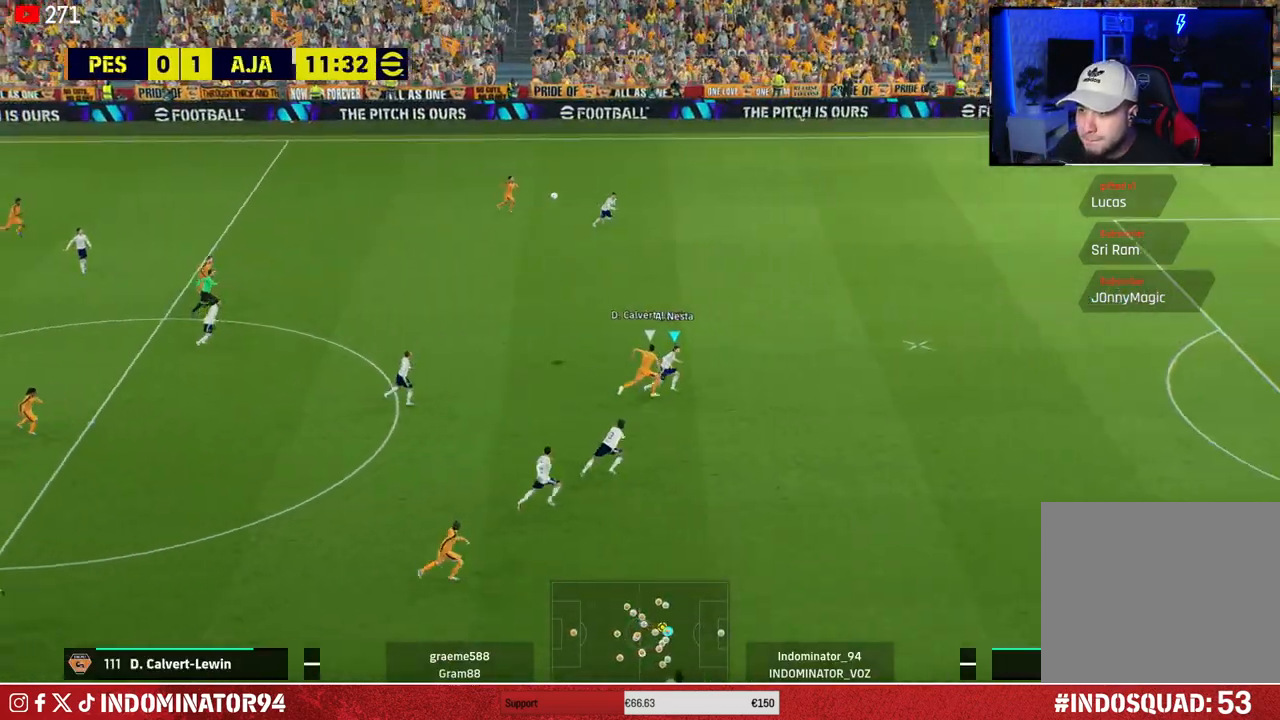
{"buttons": ["R1", "R2"], "left_stick": "right", "right_stick": "center", "events": []}
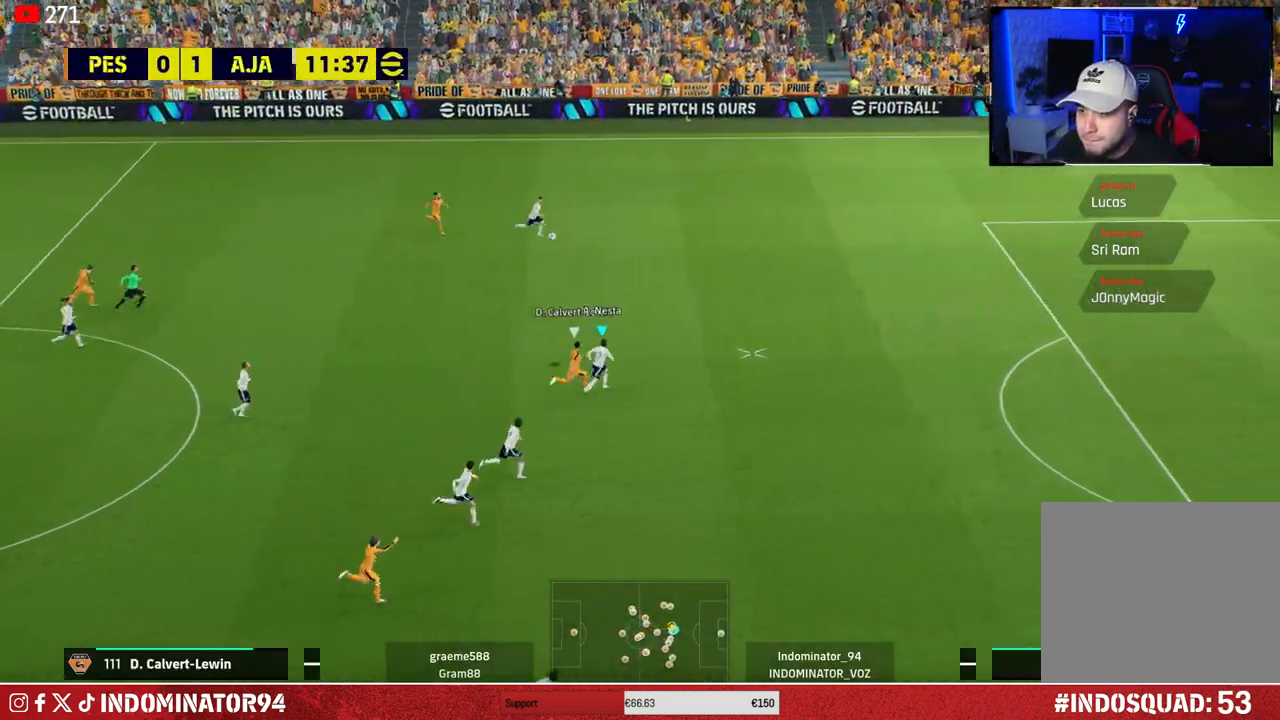
{"buttons": ["R1"], "left_stick": "right", "right_stick": "center", "events": [[233, "R2", "up"], [300, "CROSS", "down"], [450, "CROSS", "up"]]}
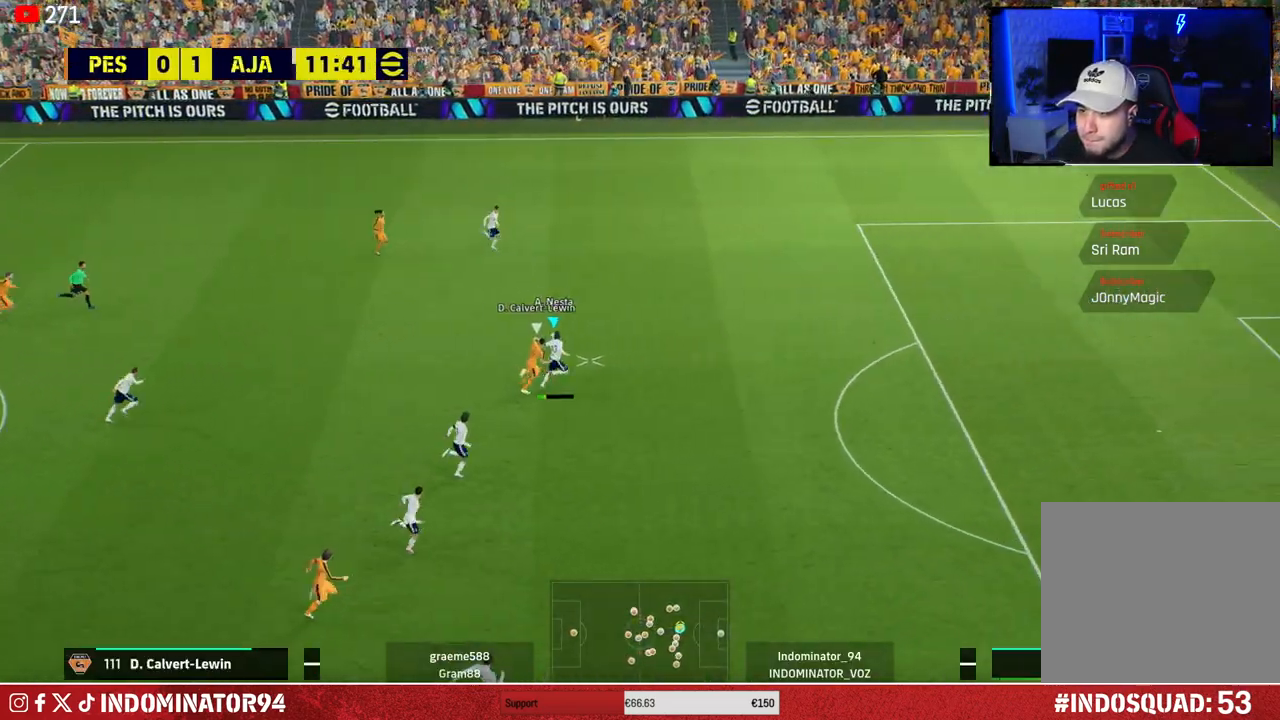
{"buttons": ["R1"], "left_stick": "right", "right_stick": "center", "events": []}
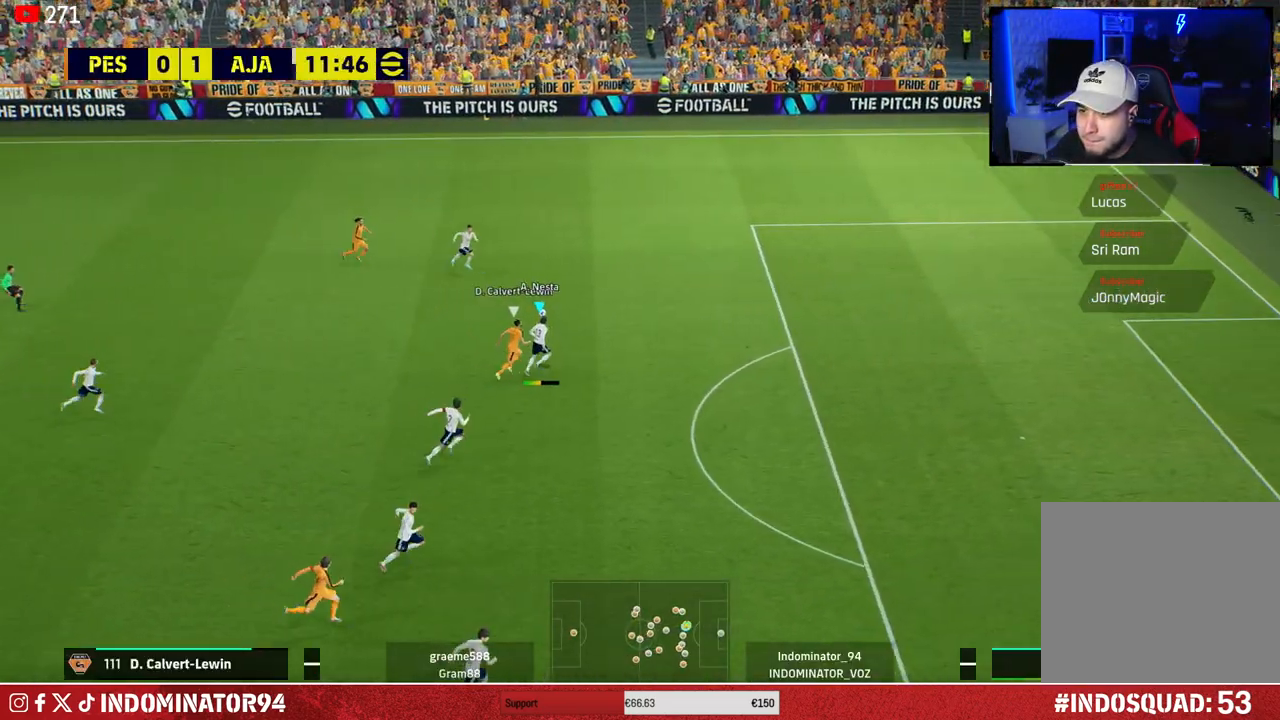
{"buttons": ["R1"], "left_stick": "right", "right_stick": "center", "events": []}
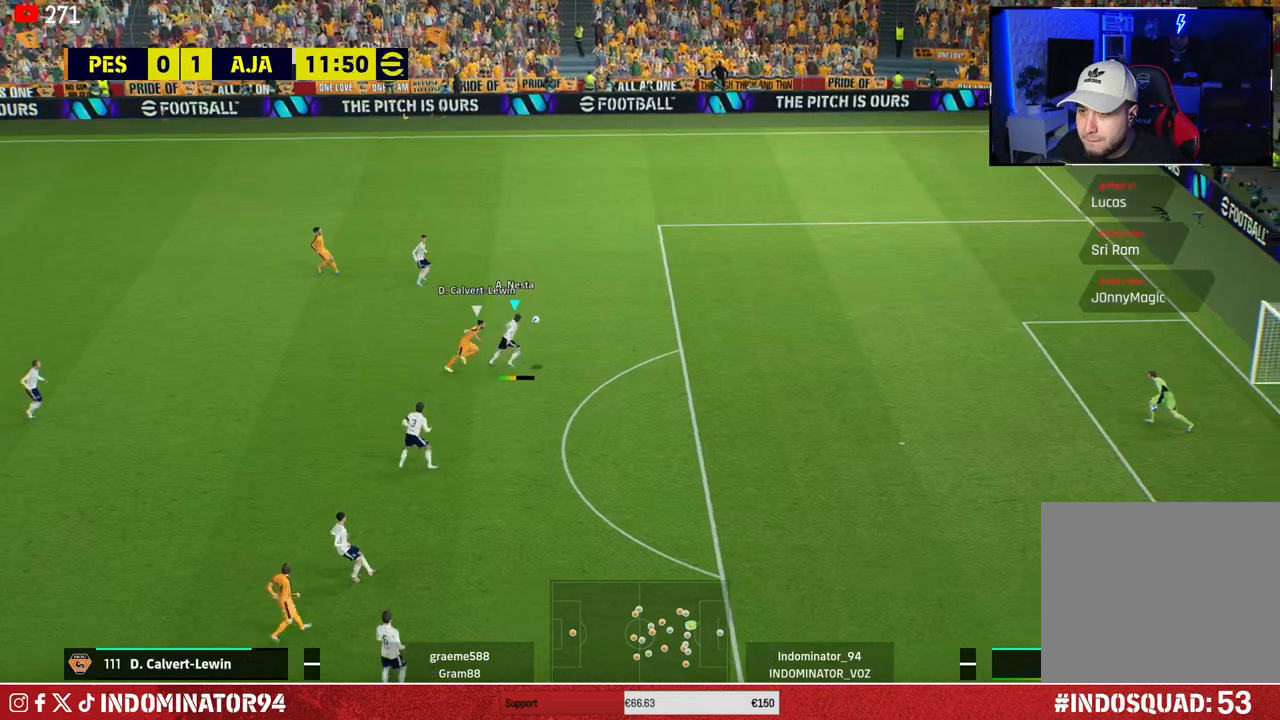
{"buttons": [], "left_stick": "down-right", "right_stick": "center", "events": [[17, "left_stick", "down-right"], [300, "R1", "up"]]}
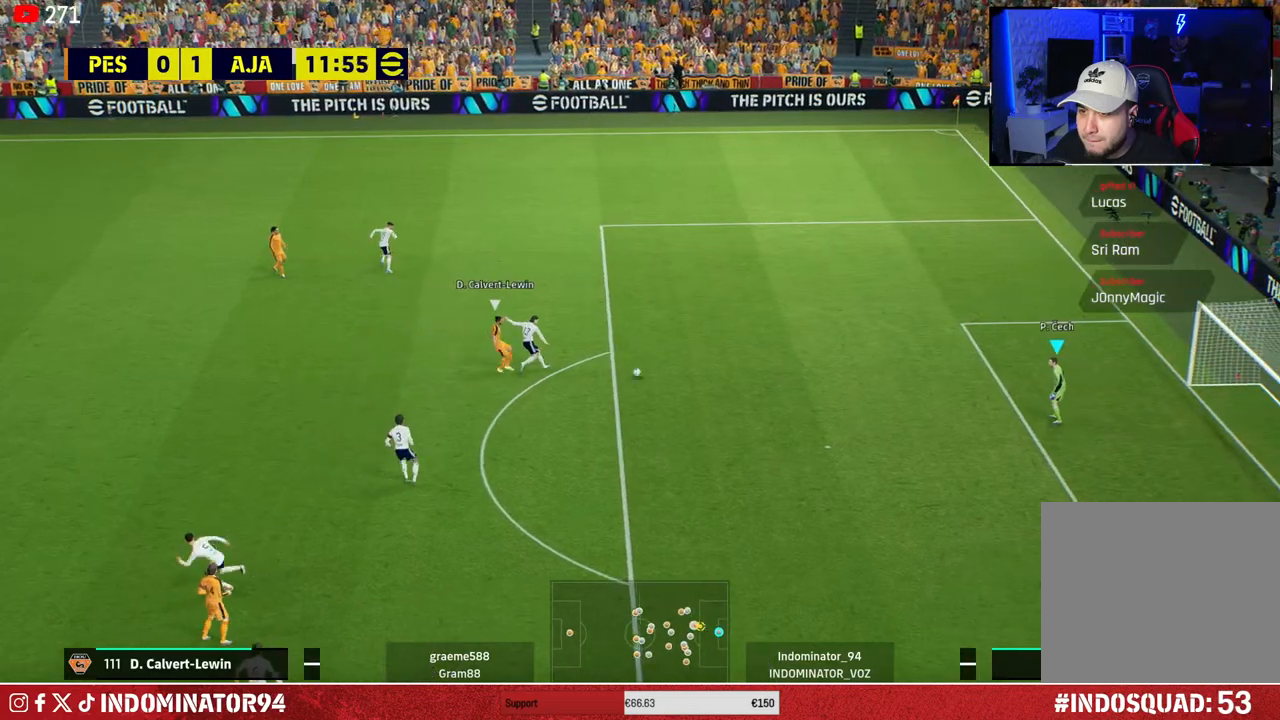
{"buttons": [], "left_stick": "down", "right_stick": "center", "events": [[183, "left_stick", "down"]]}
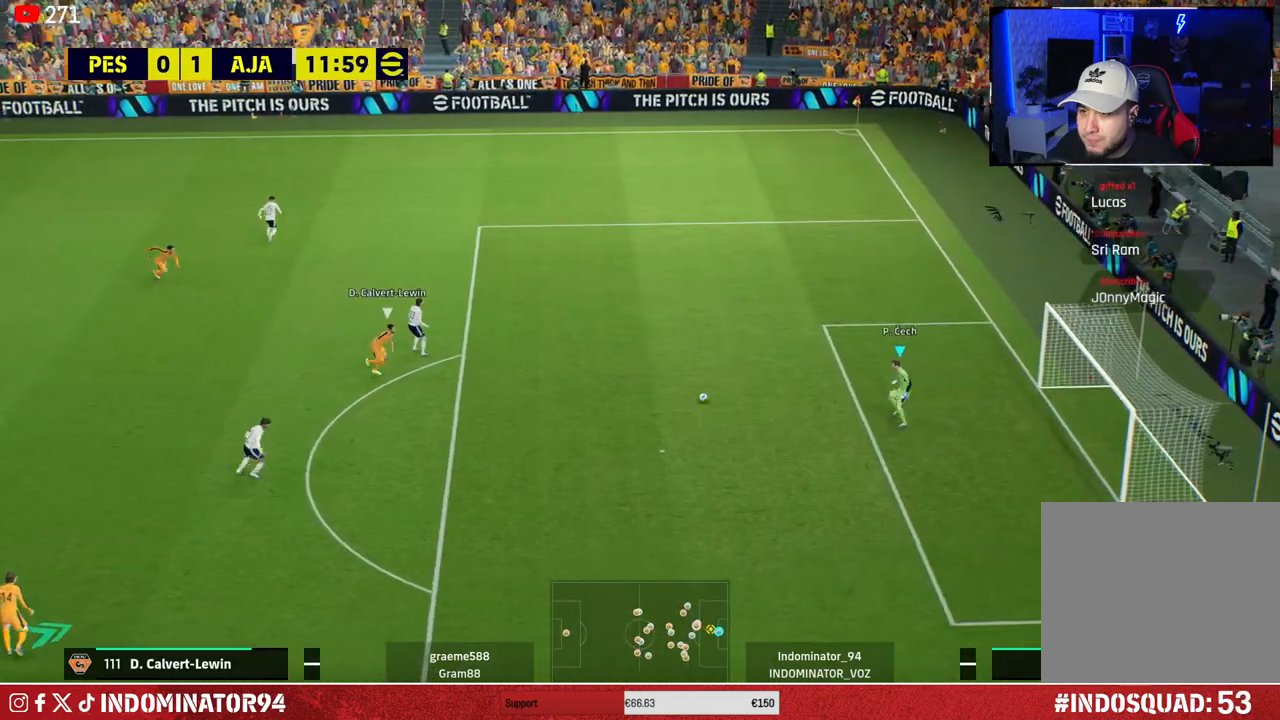
{"buttons": [], "left_stick": "down", "right_stick": "center", "events": []}
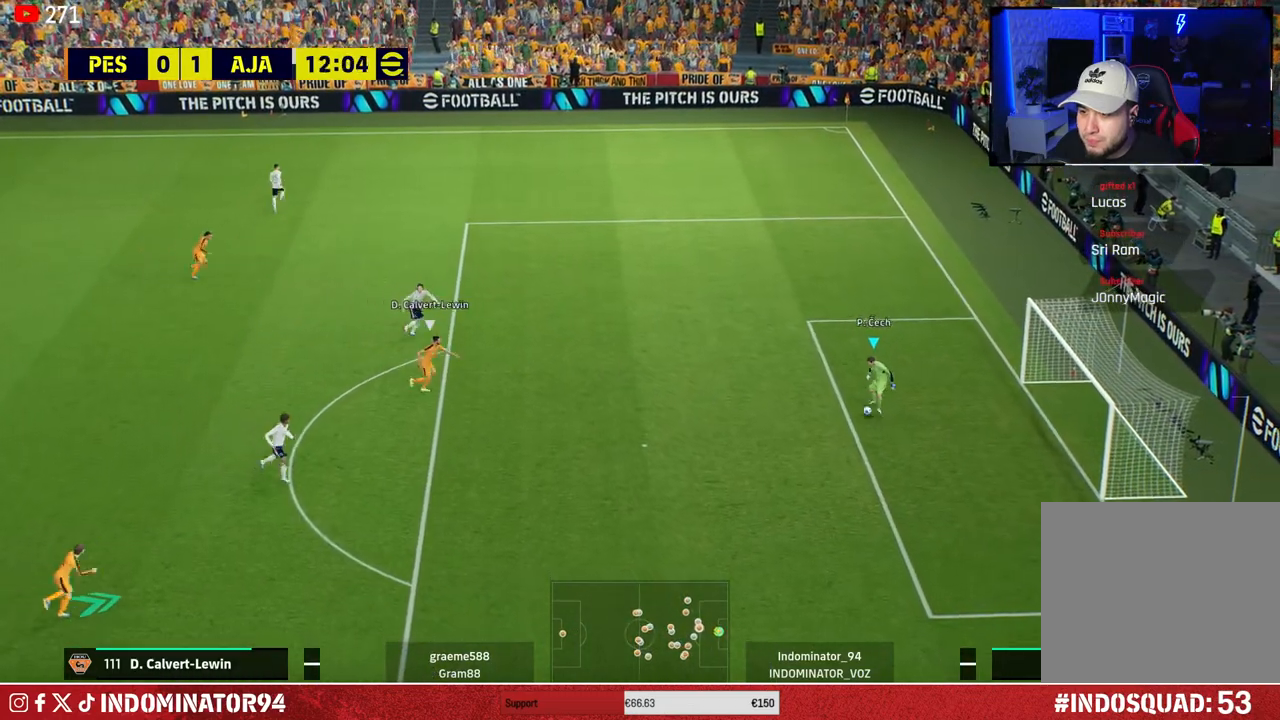
{"buttons": ["CIRCLE"], "left_stick": "down-left", "right_stick": "center", "events": [[183, "left_stick", "down-left"], [267, "CIRCLE", "down"]]}
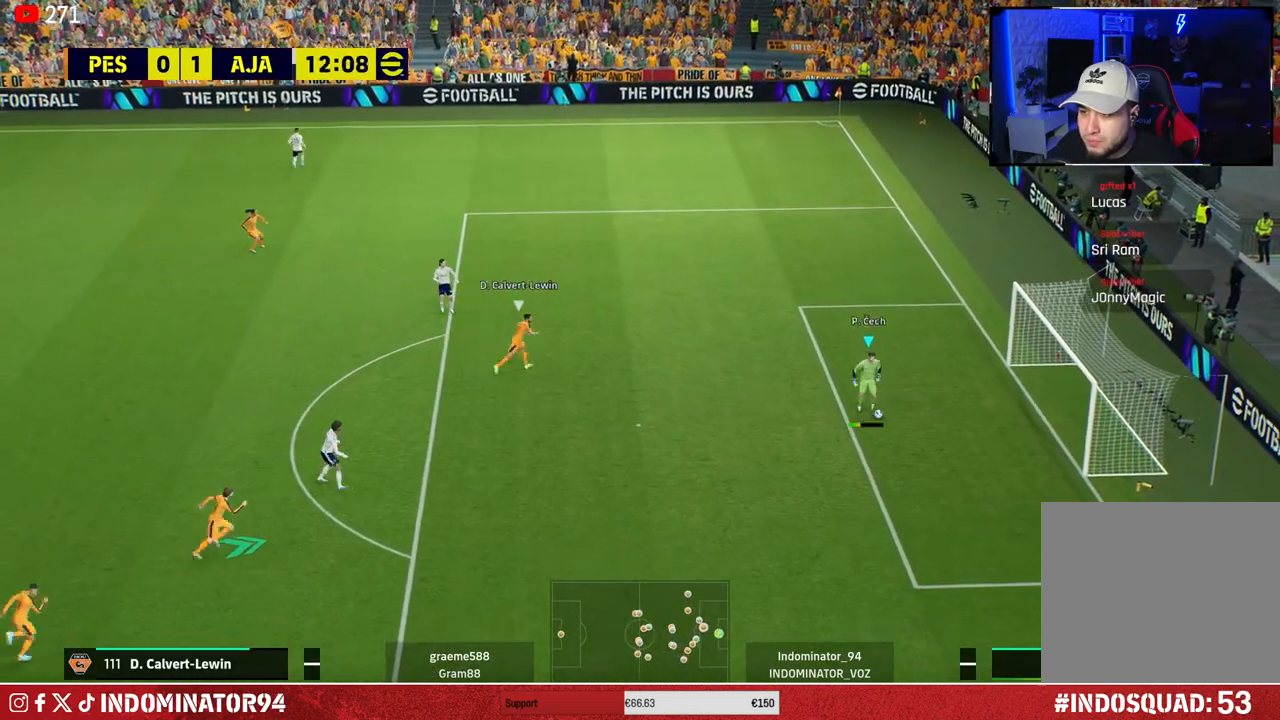
{"buttons": [], "left_stick": "down-left", "right_stick": "center", "events": [[50, "CIRCLE", "up"]]}
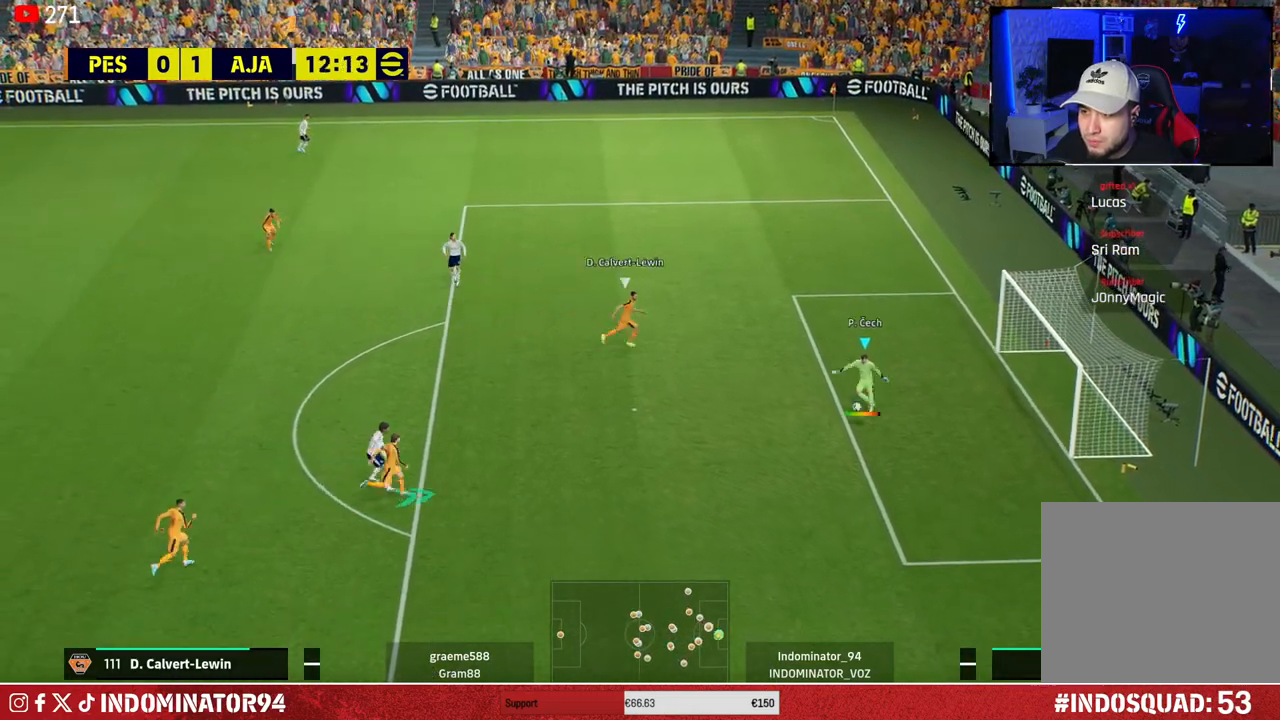
{"buttons": ["R1"], "left_stick": "down-right", "right_stick": "center", "events": [[200, "left_stick", "down-right"], [267, "R1", "down"]]}
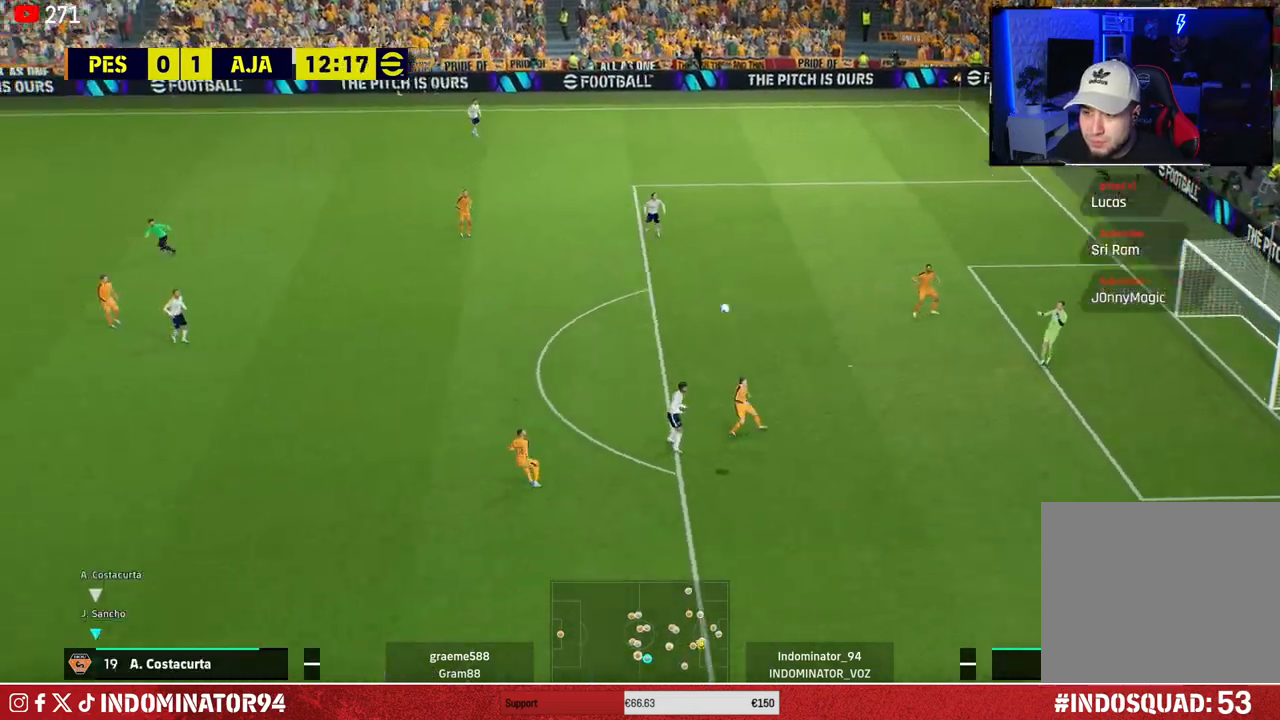
{"buttons": [], "left_stick": "right", "right_stick": "center", "events": [[200, "left_stick", "right"], [283, "R1", "up"]]}
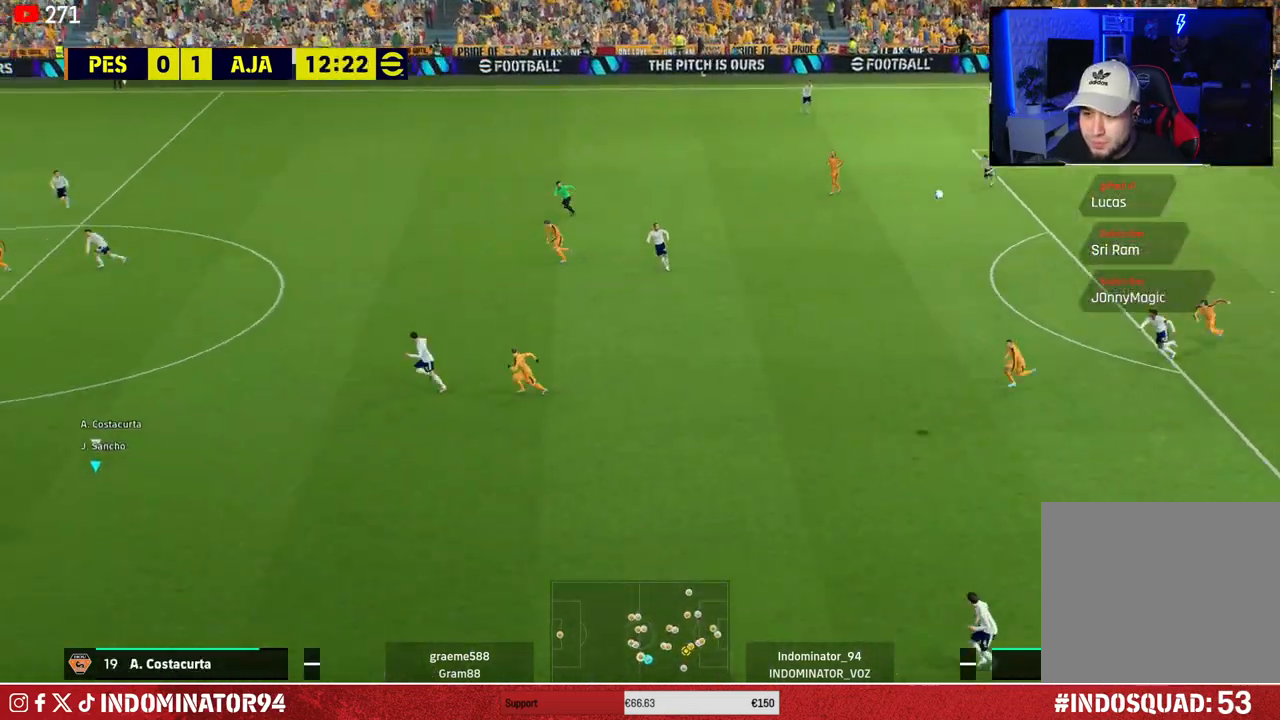
{"buttons": ["CROSS"], "left_stick": "up", "right_stick": "center", "events": [[417, "CROSS", "down"], [467, "left_stick", "up"]]}
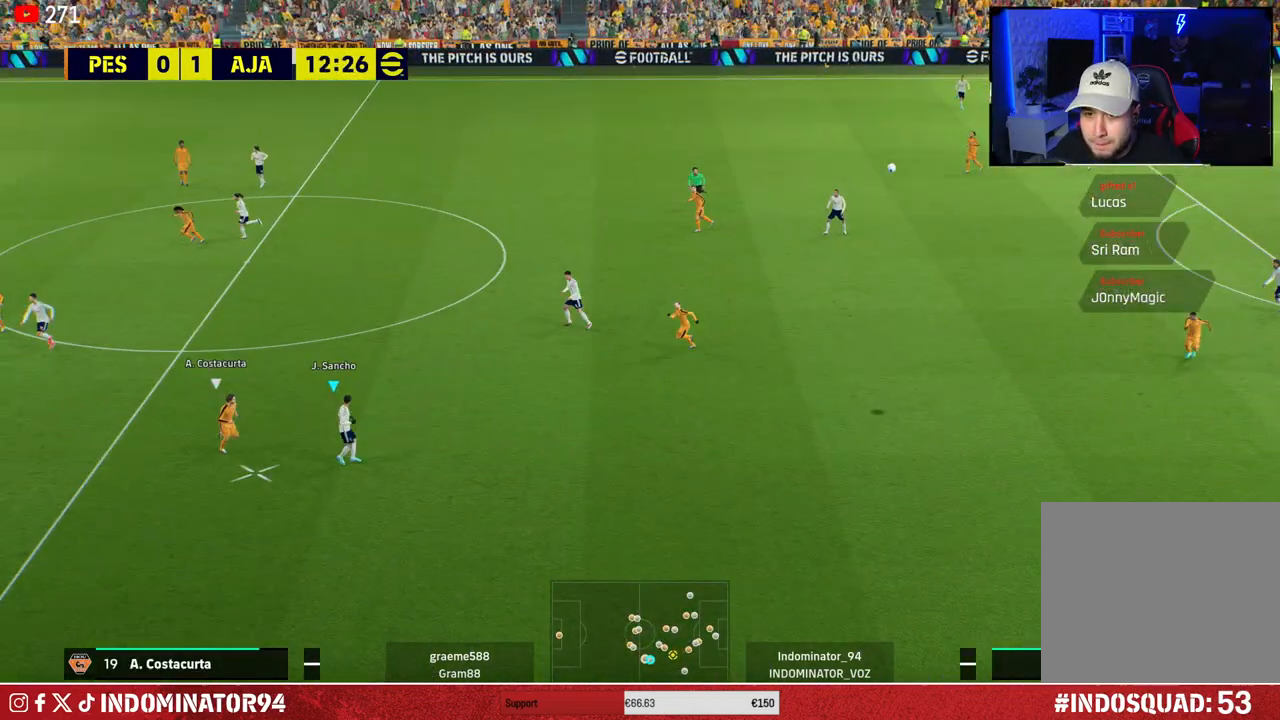
{"buttons": [], "left_stick": "up-left", "right_stick": "center", "events": [[33, "CROSS", "up"], [33, "left_stick", "up-left"]]}
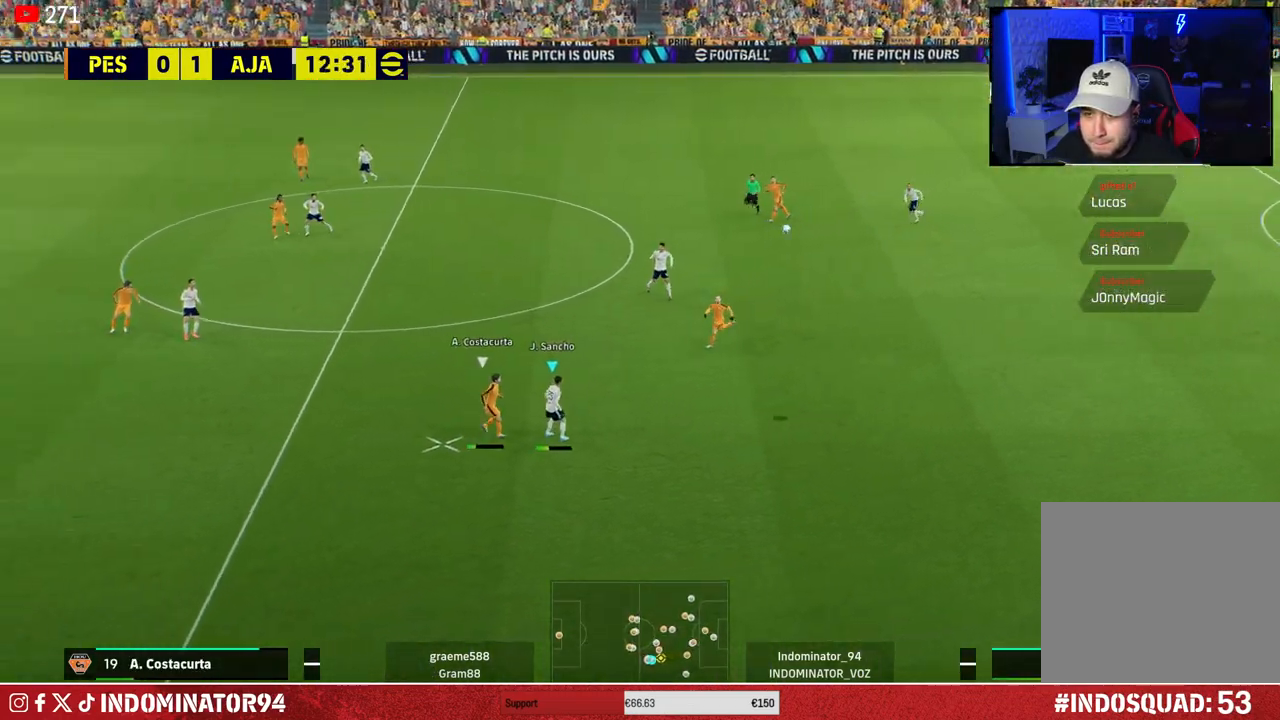
{"buttons": ["R1"], "left_stick": "down-right", "right_stick": "center", "events": [[283, "left_stick", "down-left"], [317, "R1", "down"], [400, "left_stick", "down-right"]]}
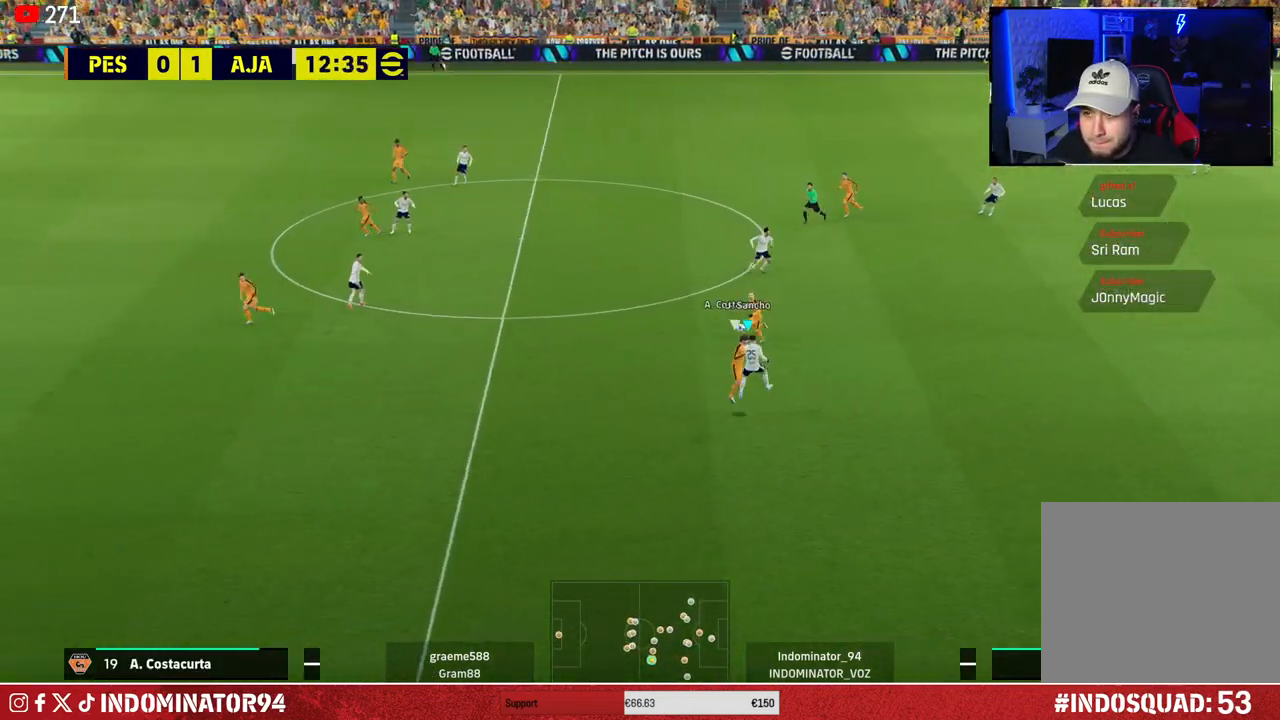
{"buttons": [], "left_stick": "down-right", "right_stick": "center", "events": [[317, "R1", "up"]]}
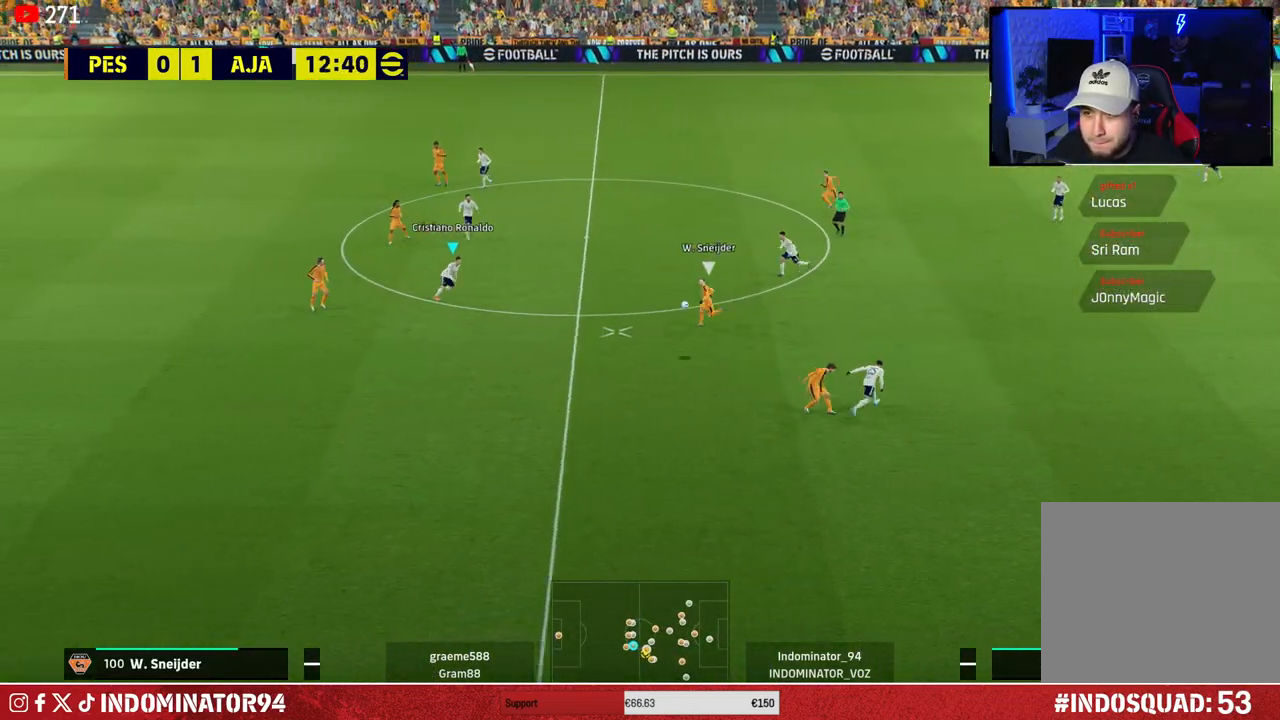
{"buttons": [], "left_stick": "down-right", "right_stick": "center", "events": [[33, "left_stick", "right"], [67, "CROSS", "down"], [150, "CROSS", "up"], [433, "left_stick", "down-right"]]}
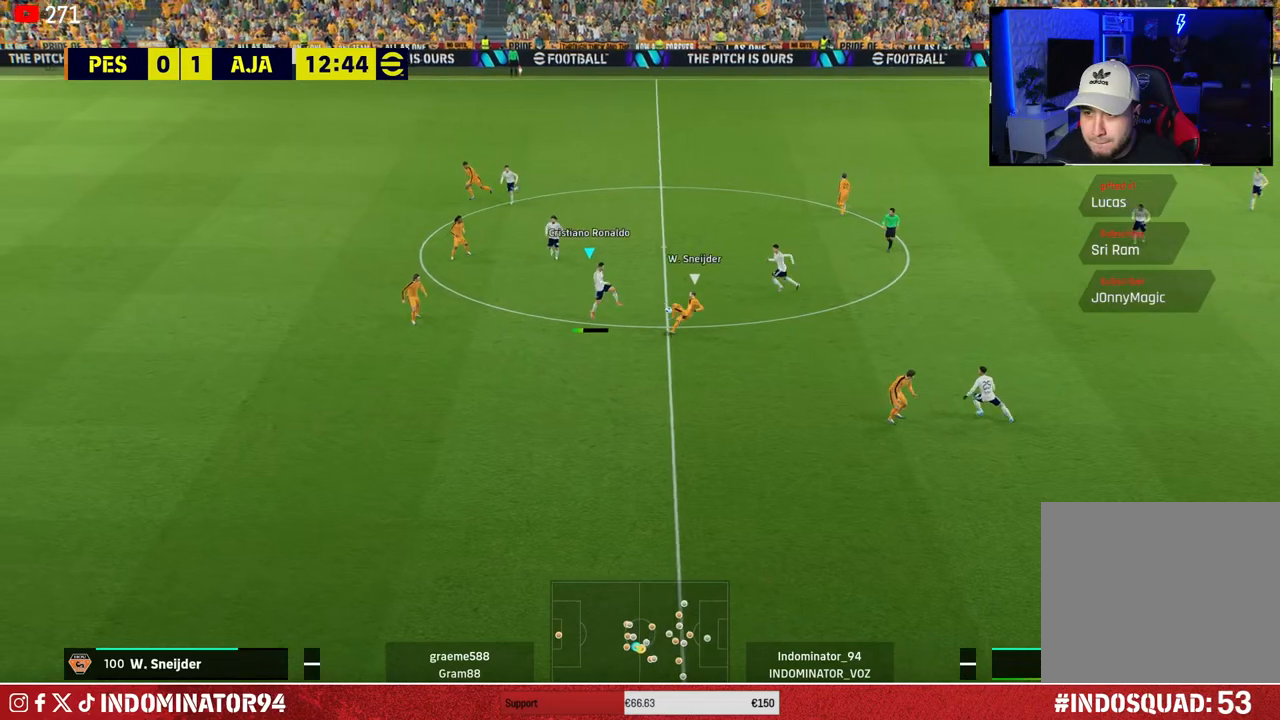
{"buttons": ["R1"], "left_stick": "up-right", "right_stick": "center", "events": [[17, "left_stick", "down"], [367, "L1", "down"], [417, "left_stick", "up-right"], [483, "R1", "down"], [500, "L1", "up"]]}
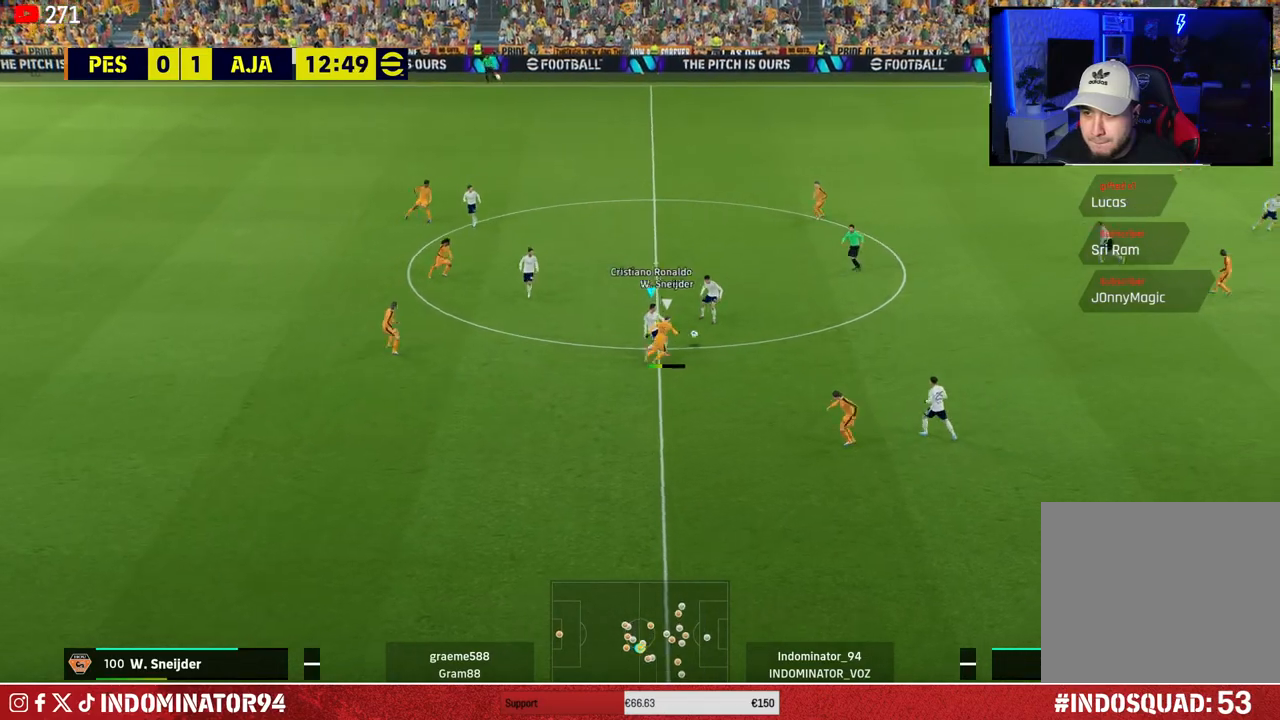
{"buttons": [], "left_stick": "up-left", "right_stick": "center", "events": [[50, "R1", "up"], [283, "left_stick", "up-left"]]}
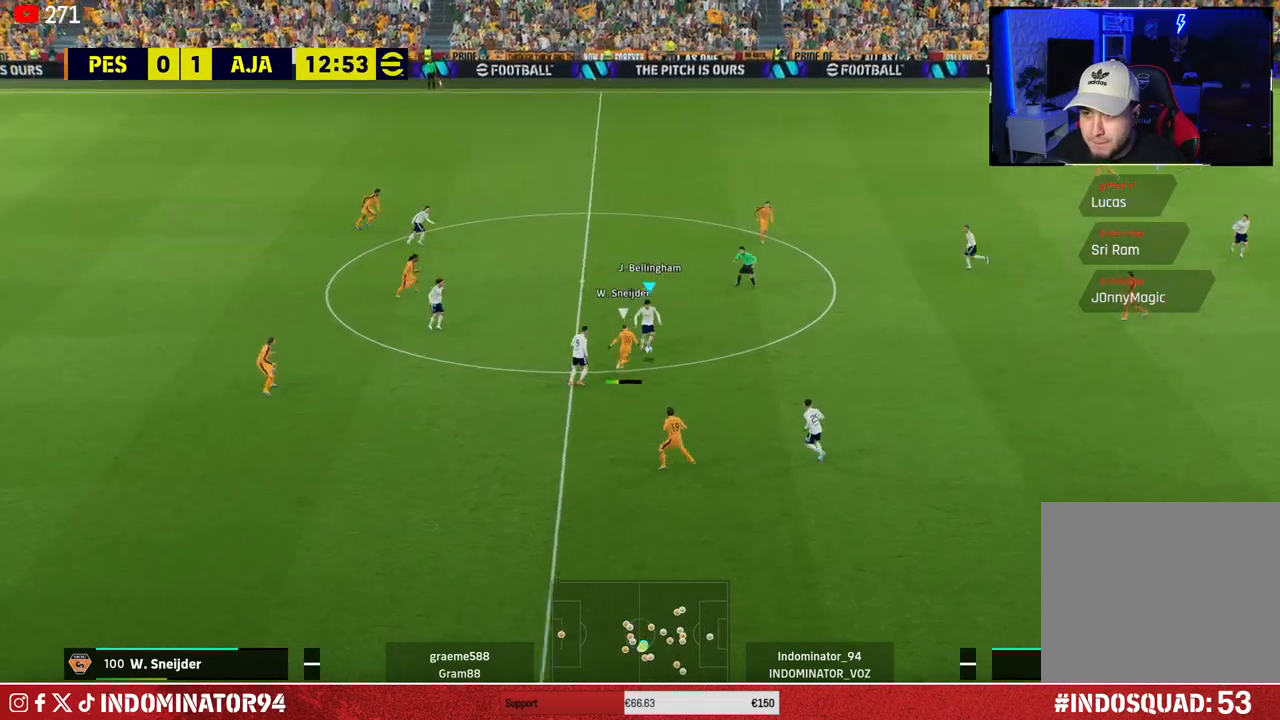
{"buttons": [], "left_stick": "left", "right_stick": "center", "events": [[350, "left_stick", "left"]]}
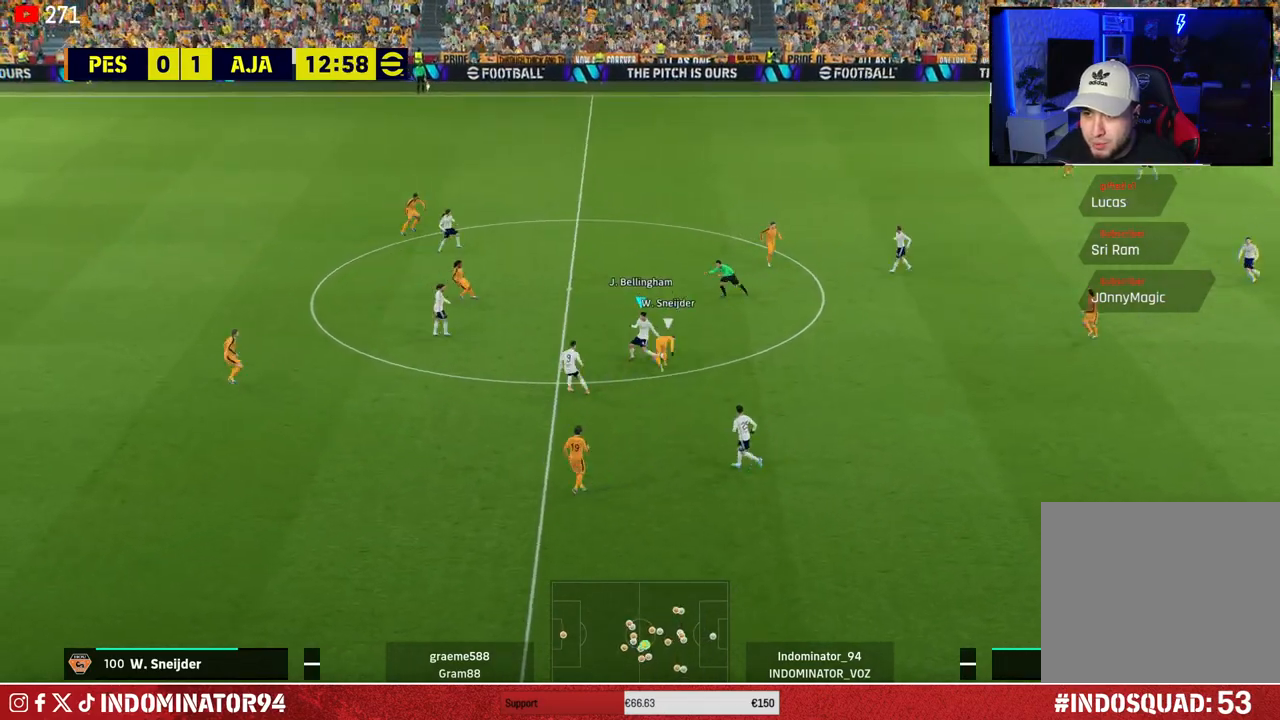
{"buttons": [], "left_stick": "up-left", "right_stick": "center", "events": [[200, "left_stick", "up-left"]]}
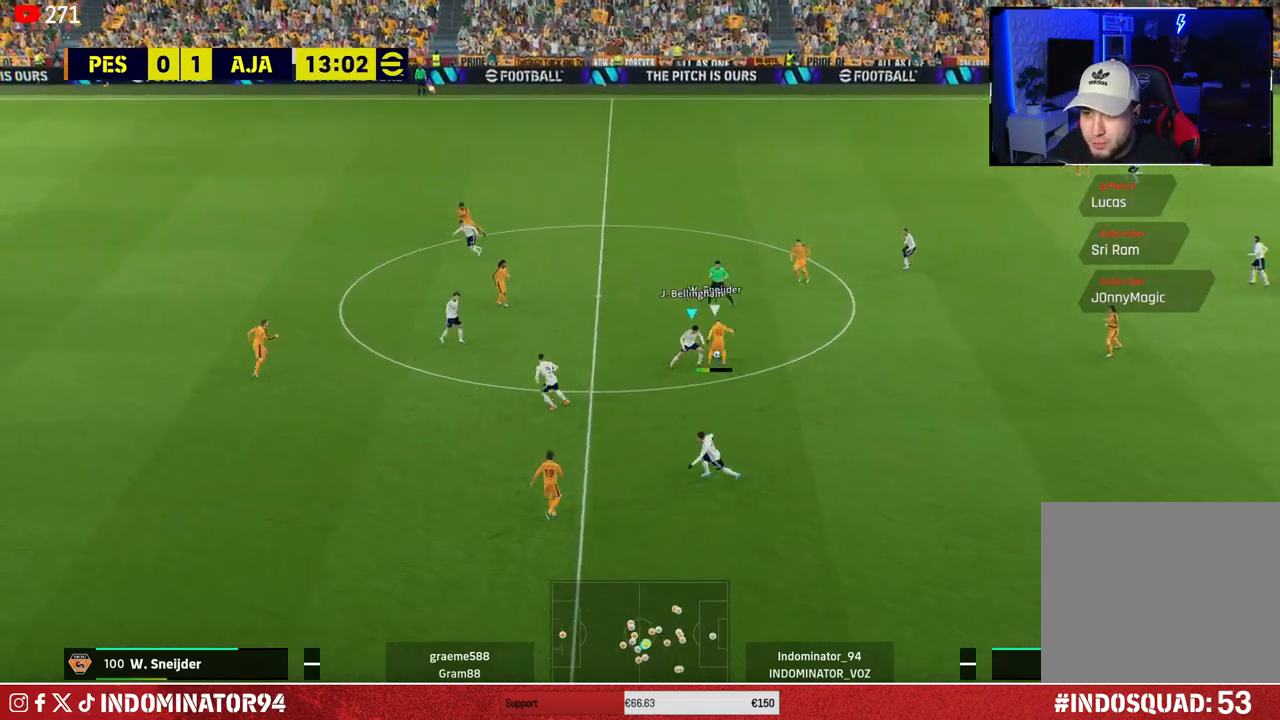
{"buttons": ["R1"], "left_stick": "down", "right_stick": "center", "events": [[217, "left_stick", "up-right"], [350, "left_stick", "down-right"], [367, "L1", "down"], [400, "left_stick", "down"], [500, "L1", "up"], [500, "R1", "down"]]}